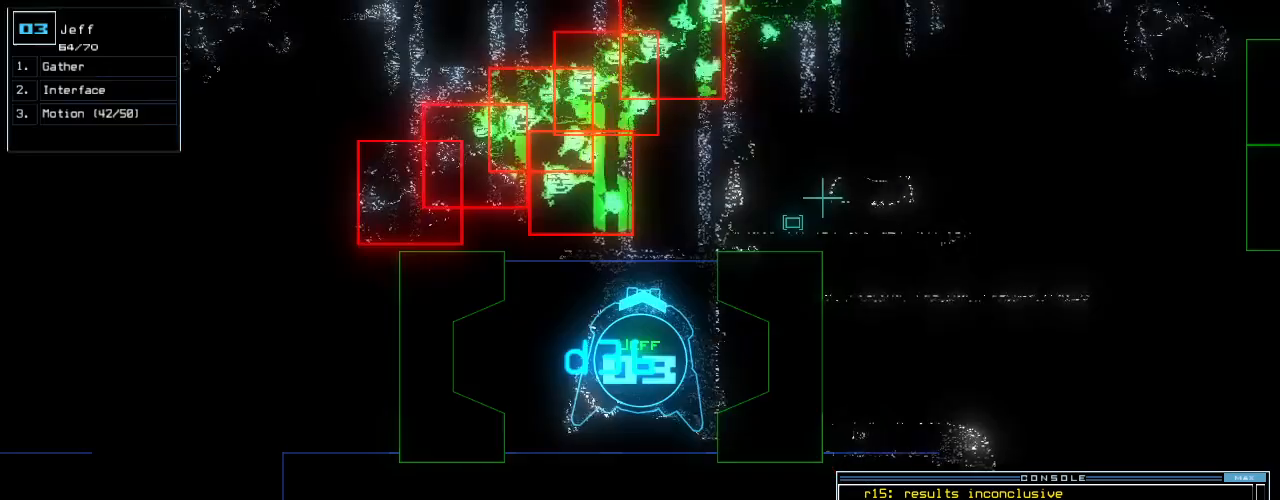
Gameplay with keyboard; each line is a JSON object with the keys held at the frame after it. "events" lists presses ("down") and releases ("up") of ".", "0", "1", "2", "3", "4", "5", "6", "8", "9", "a", "b", "backspace", "c", "caps_lock", "comma", "ctrl_l", "ctrl_r", "d", "down", "e", "equals", "f", "f8", "g", "h", "i", "j", "k", "l", "left", "m", "minus", "n", "num3", "num9", "o", "p", "q", "quote", "r", "return", "right", "s", "semicolon", "shift_l", "shift_r", "space", "t", "tab", "tilde", "u", "up", "v", "w", "x", "y" and "z" between this image and that frame as [ms after this image, input, new state], when the widget could be followed in between. No other keys are recorded. Mouse input is not recorded. Not read: 7 escape.
{"keys": [], "events": [[20, "3", "up"]]}
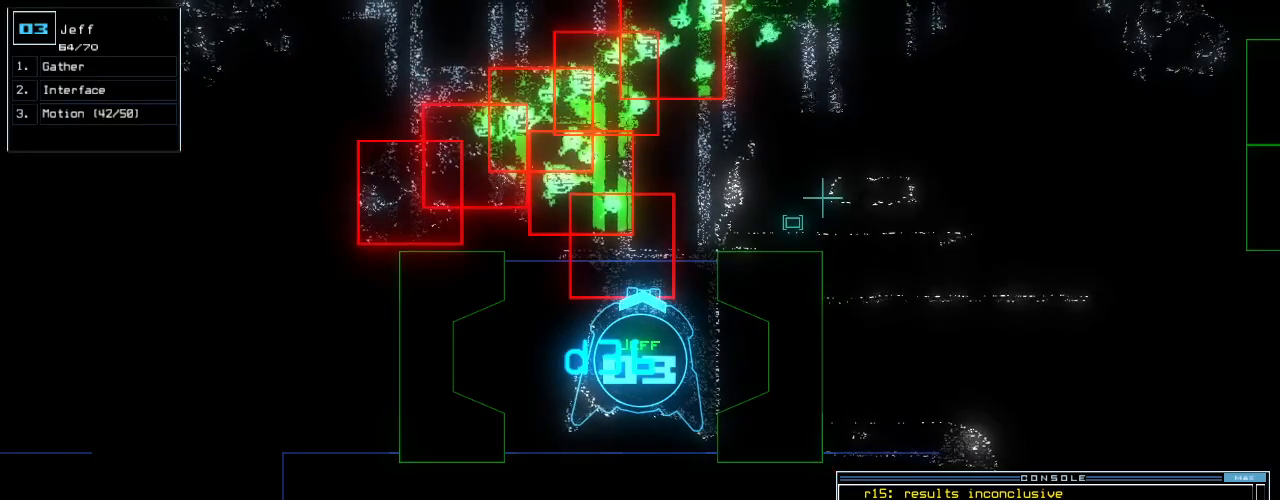
{"keys": [], "events": [[320, "left", "down"], [380, "left", "up"]]}
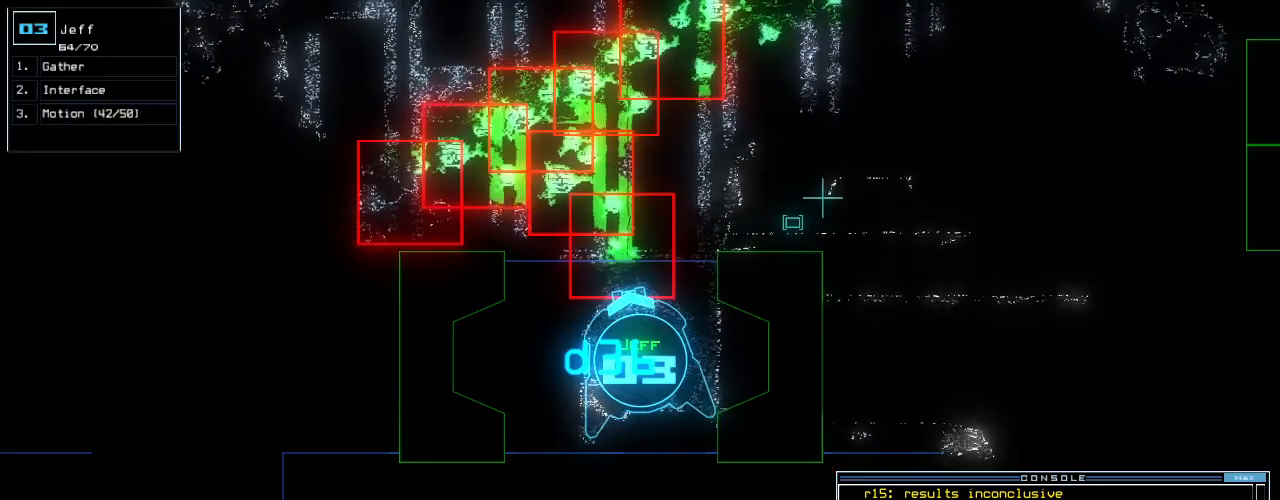
{"keys": [], "events": [[360, "down", "down"], [480, "down", "up"]]}
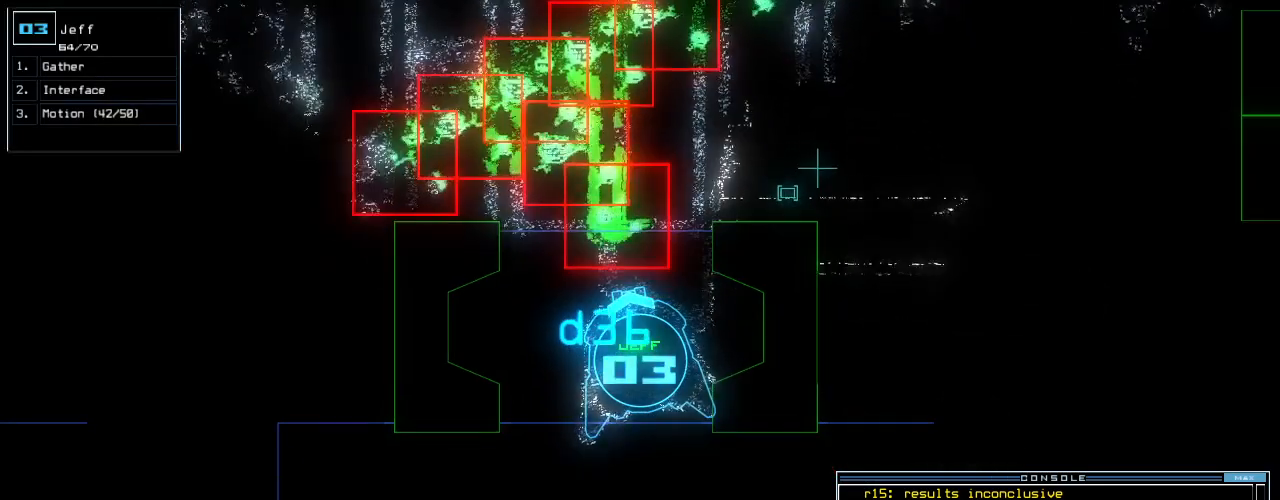
{"keys": ["down", "right"], "events": [[420, "down", "down"], [500, "right", "down"]]}